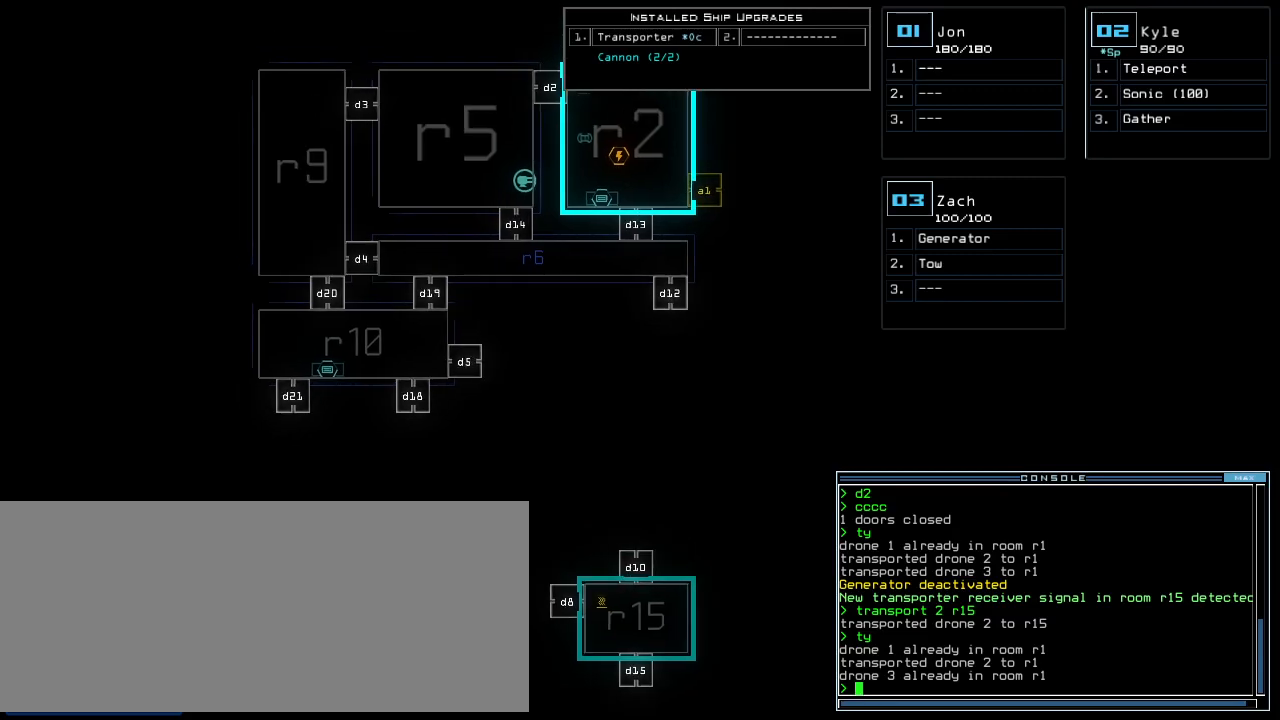
Gameplay with keyboard; each line is a JSON object with the keys held at the frame after it. "events" lists presses ("down") and releases ("up") of ".", "0", "1", "2", "3", "4", "5", "6", "7", "8", "9", "a", "b", "backspace", "c", "caps_lock", "comma", "ctrl_l", "ctrl_r", "d", "down", "e", "equals", "escape", "f", "f8", "g", "h", "i", "j", "k", "l", "left", "m", "minus", "n", "o", "p", "q", "quote", "r", "return", "right", "s", "semicolon", "shift_l", "shift_r", "space", "t", "tab", "tilde", "u", "up", "v", "w", "x", "y" and "z" between this image and that frame as [ms after this image, input, new state], when the widget could be followed in between. No other keys are recorded. Mouse input is not recorded.
{"keys": ["left"], "events": [[188, "up", "down"], [417, "up", "up"], [458, "left", "down"]]}
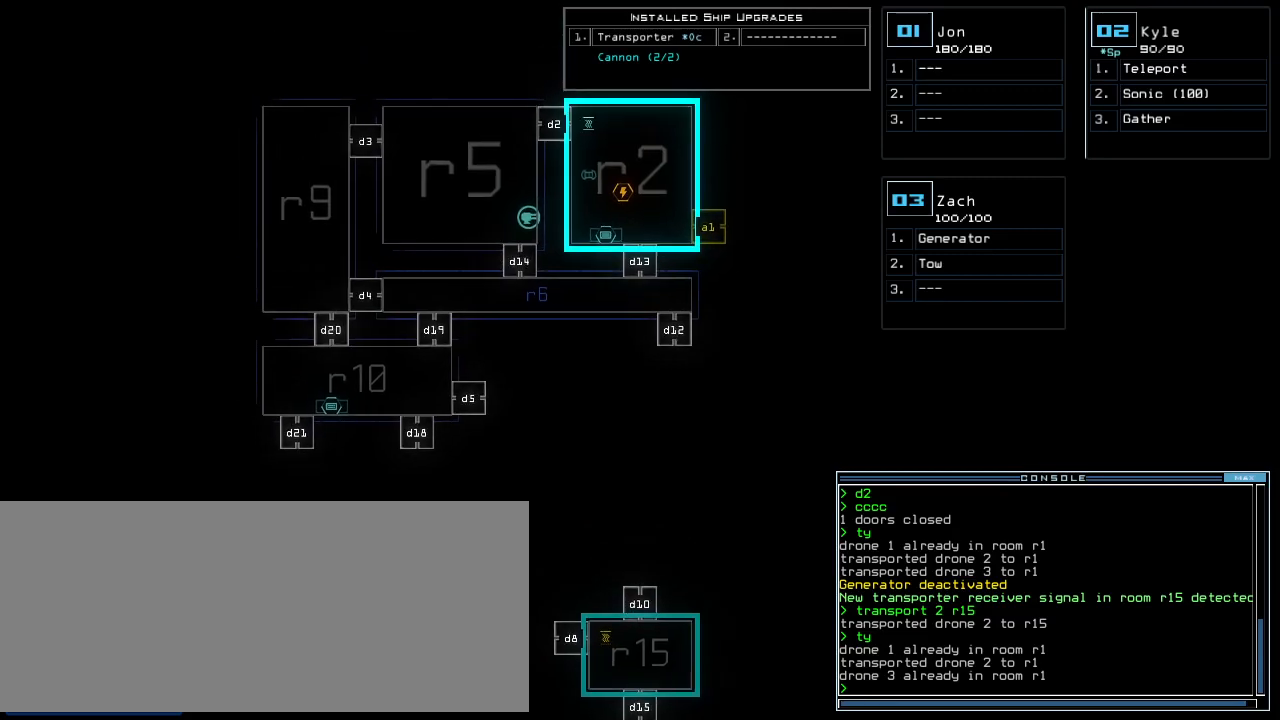
{"keys": [], "events": [[62, "left", "up"]]}
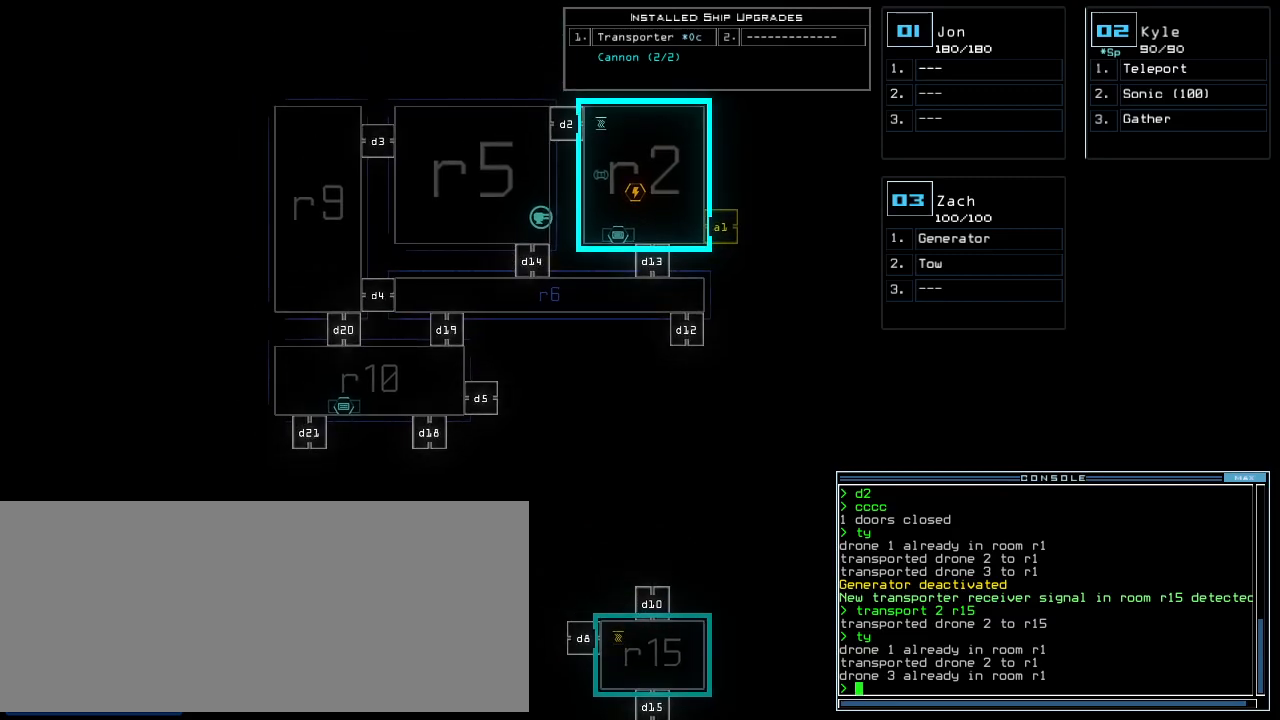
{"keys": [], "events": [[104, "t", "down"], [167, "t", "up"], [333, "a", "down"], [458, "a", "up"]]}
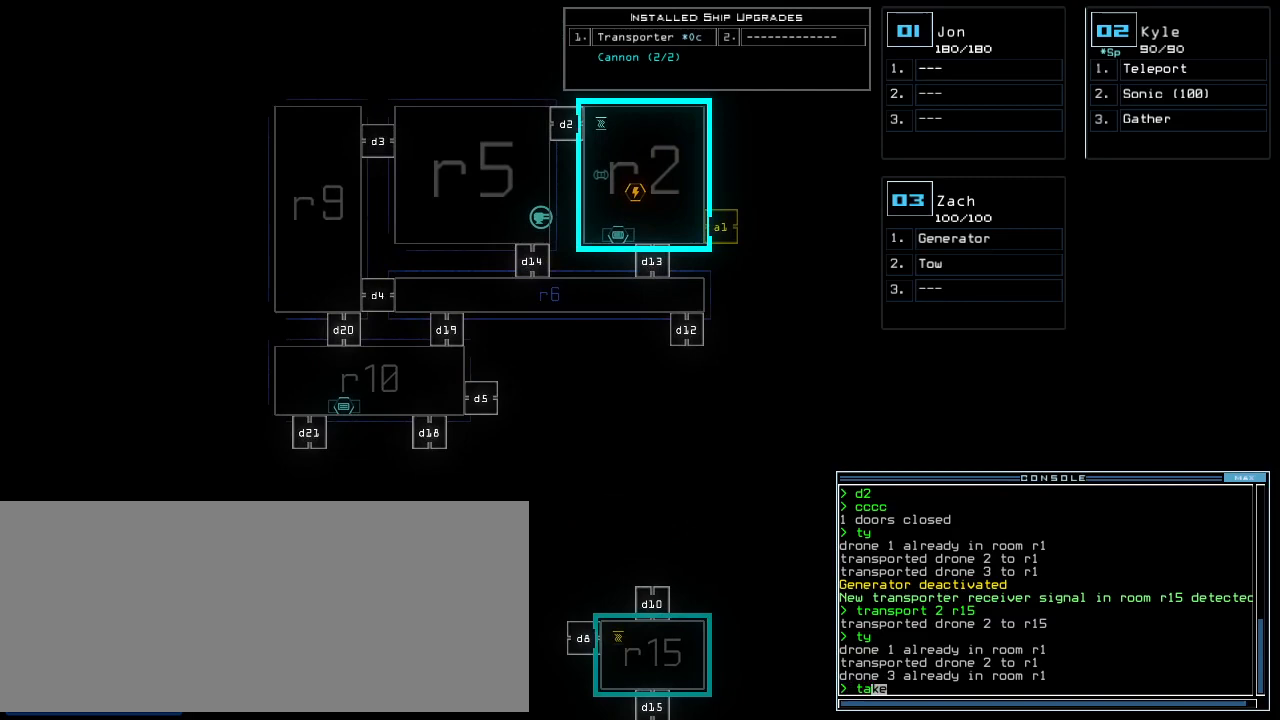
{"keys": [], "events": [[208, "backspace", "down"], [271, "backspace", "up"]]}
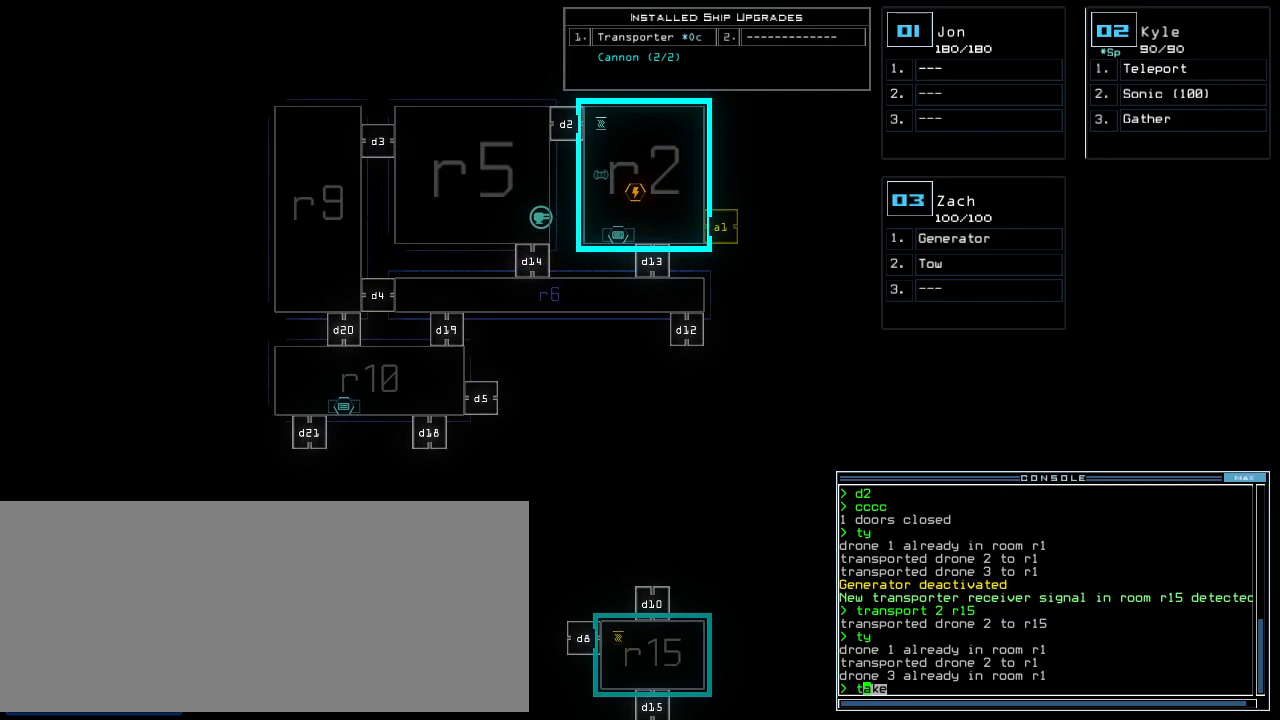
{"keys": [], "events": [[250, "r", "down"], [312, "a", "down"], [333, "n", "down"], [375, "r", "up"], [375, "space", "down"], [396, "n", "up"], [438, "a", "up"], [479, "space", "up"]]}
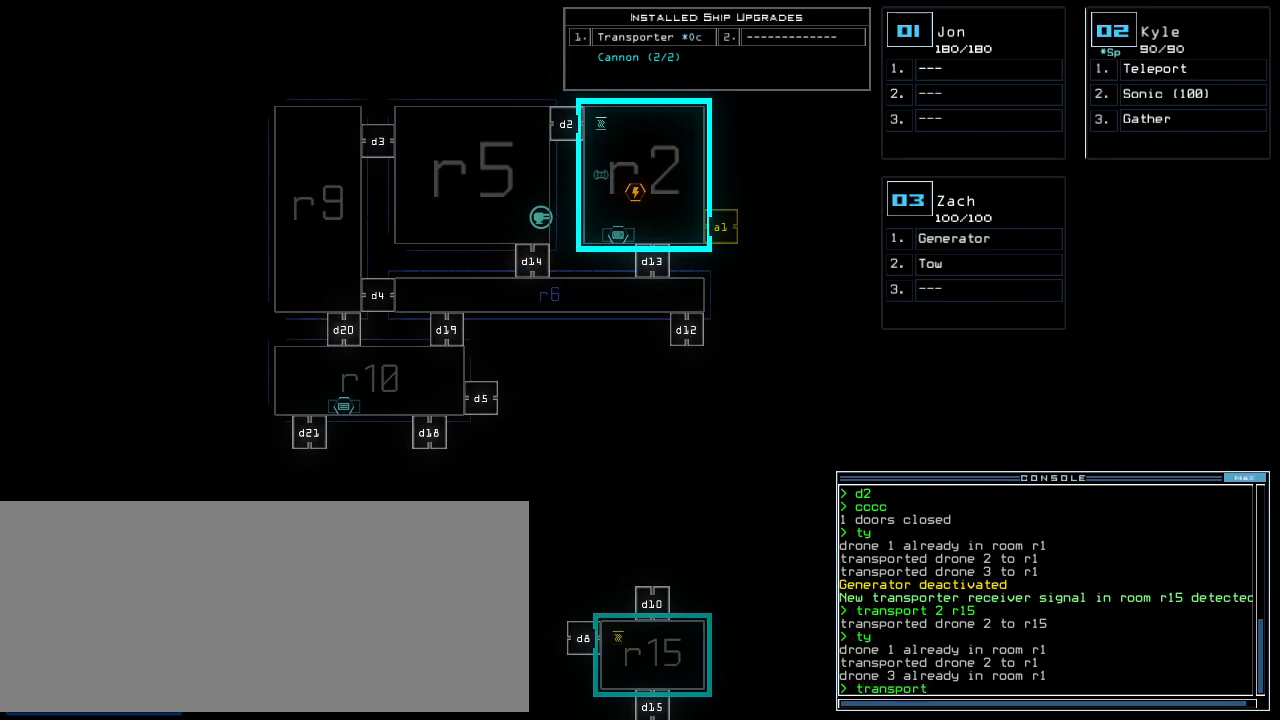
{"keys": [], "events": [[21, "2", "down"], [62, "space", "down"], [146, "2", "up"], [146, "space", "up"]]}
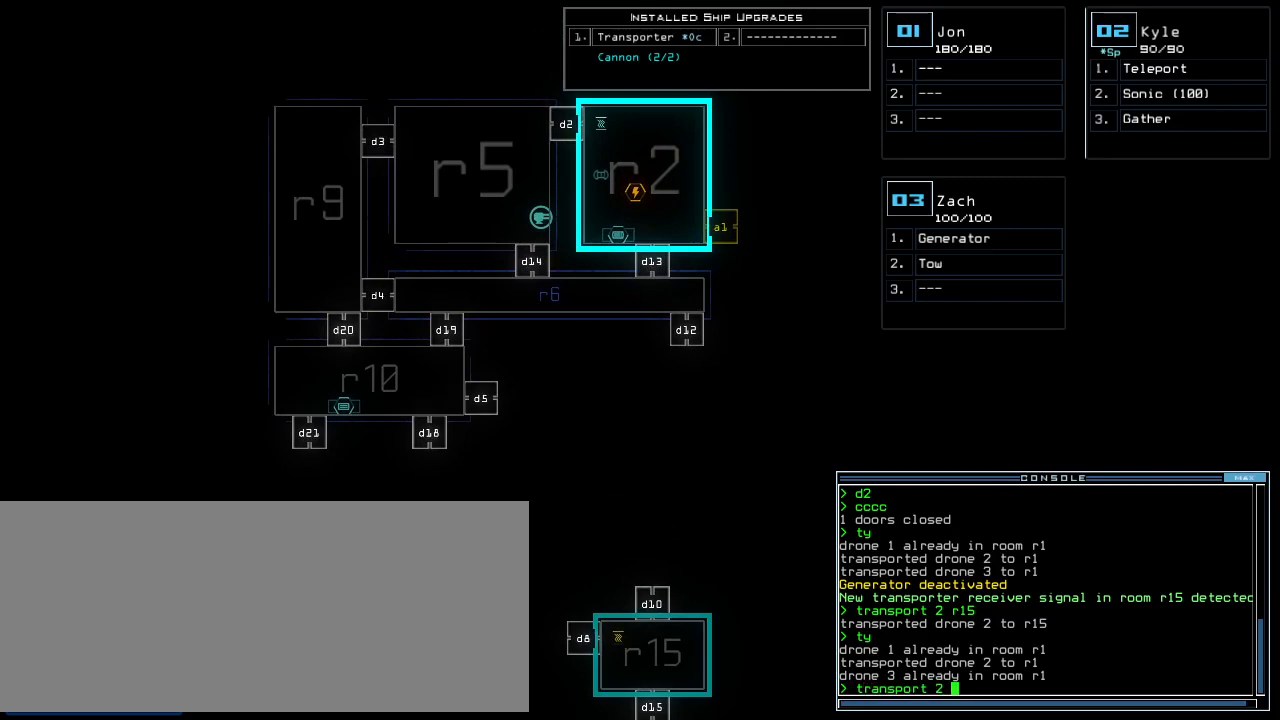
{"keys": ["down"], "events": [[396, "down", "down"]]}
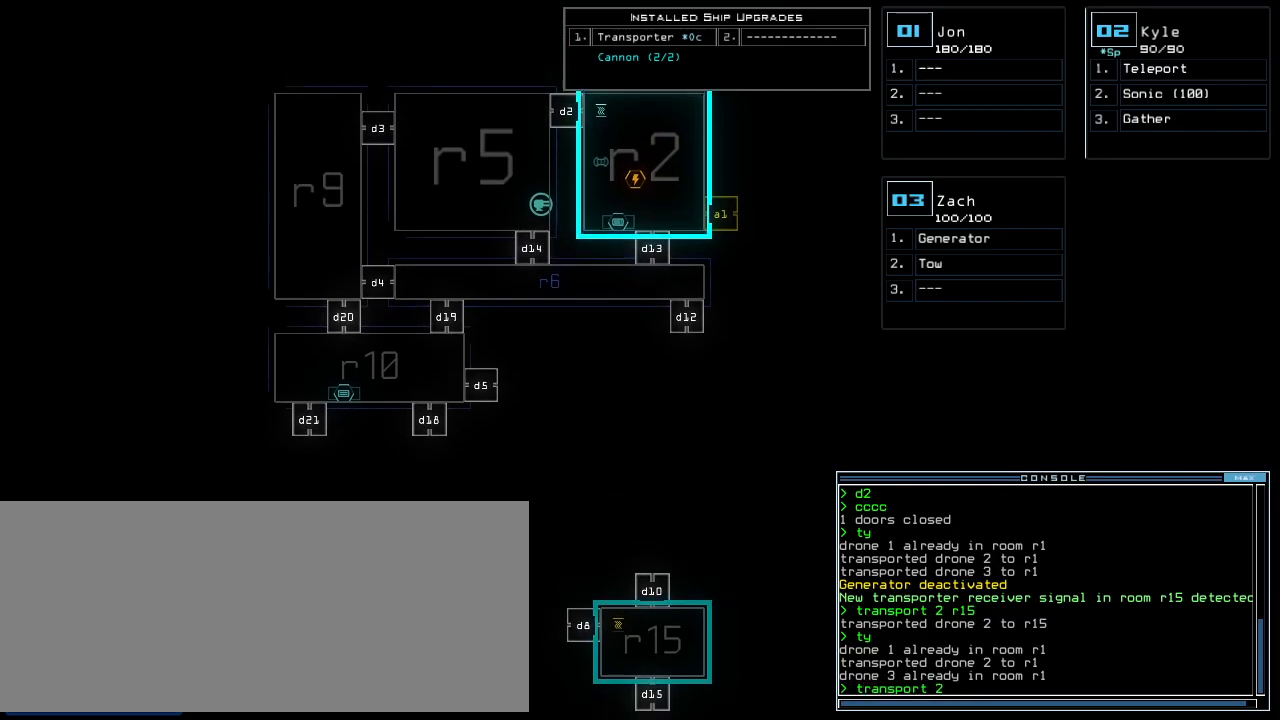
{"keys": [], "events": [[208, "down", "up"]]}
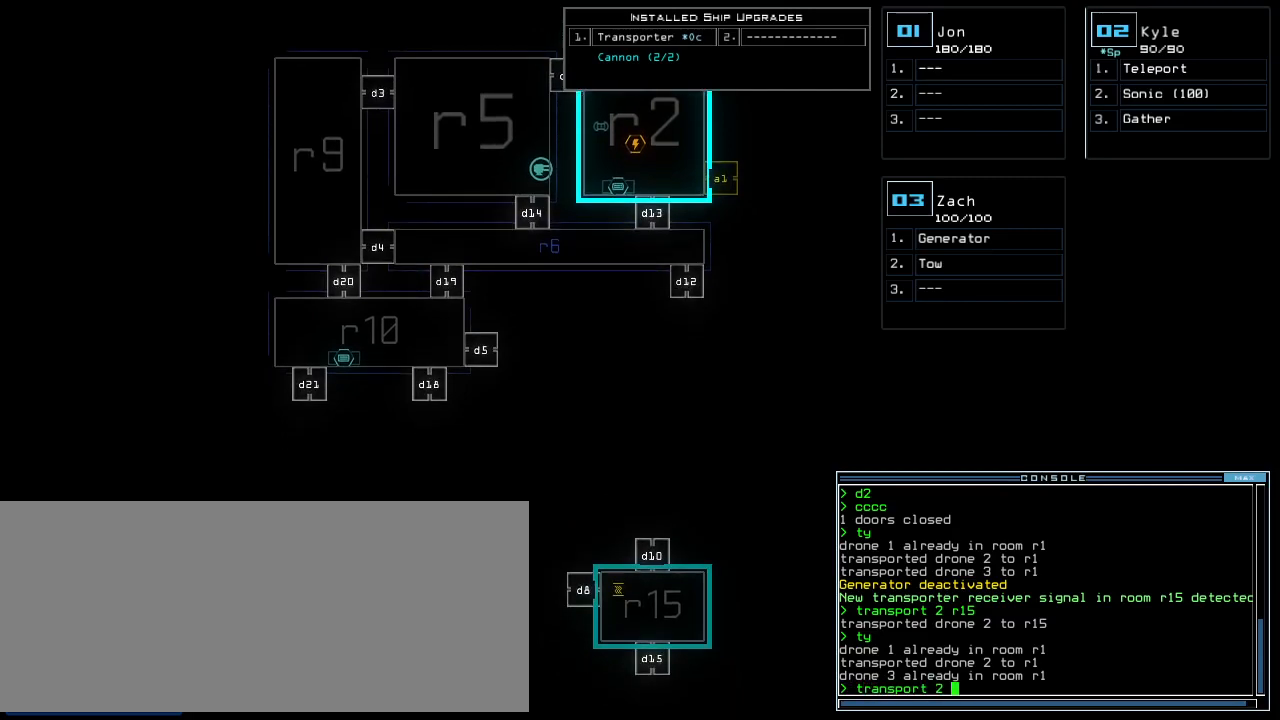
{"keys": ["3"], "events": [[479, "3", "down"]]}
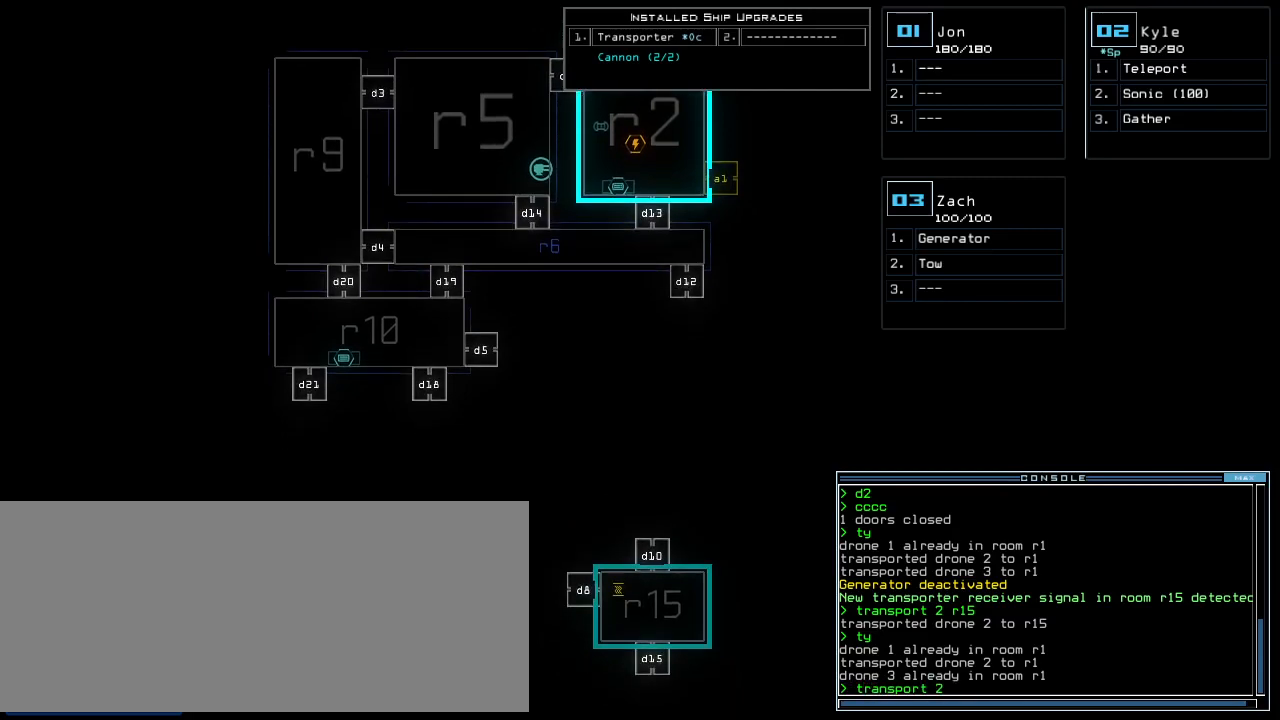
{"keys": [], "events": [[42, "3", "up"], [229, "space", "down"], [312, "space", "up"]]}
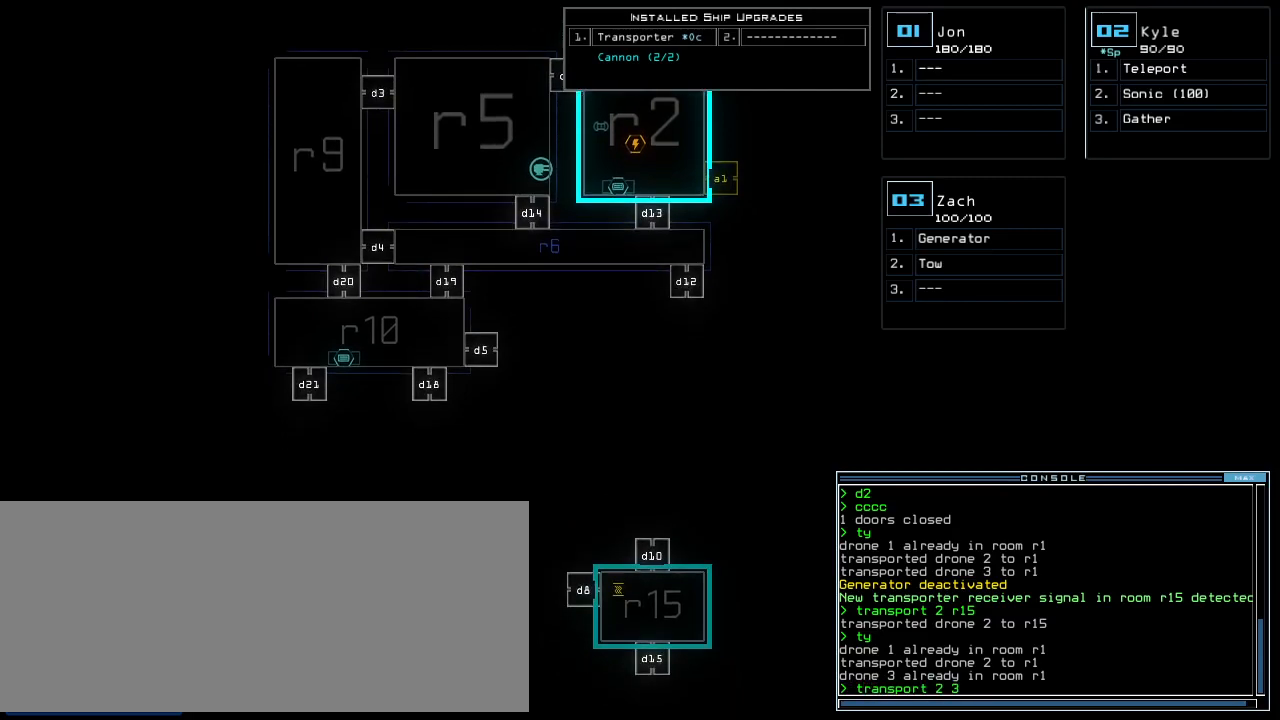
{"keys": [], "events": []}
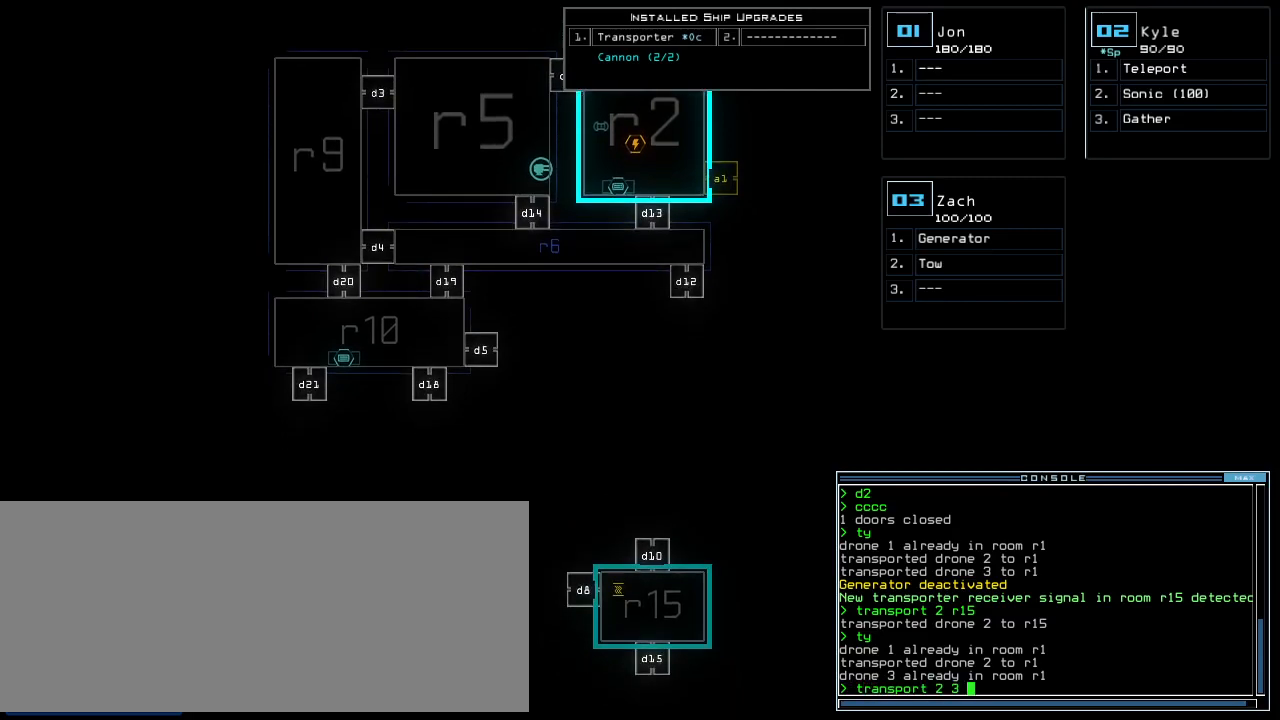
{"keys": [], "events": []}
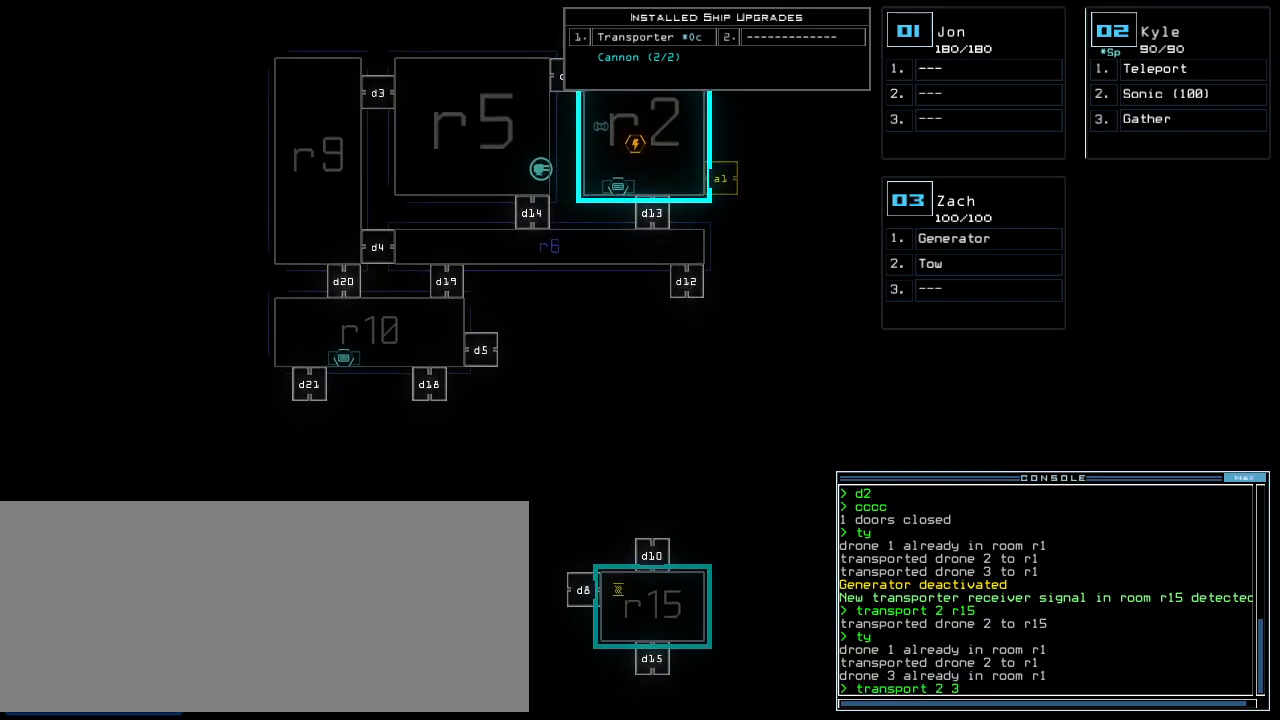
{"keys": [], "events": []}
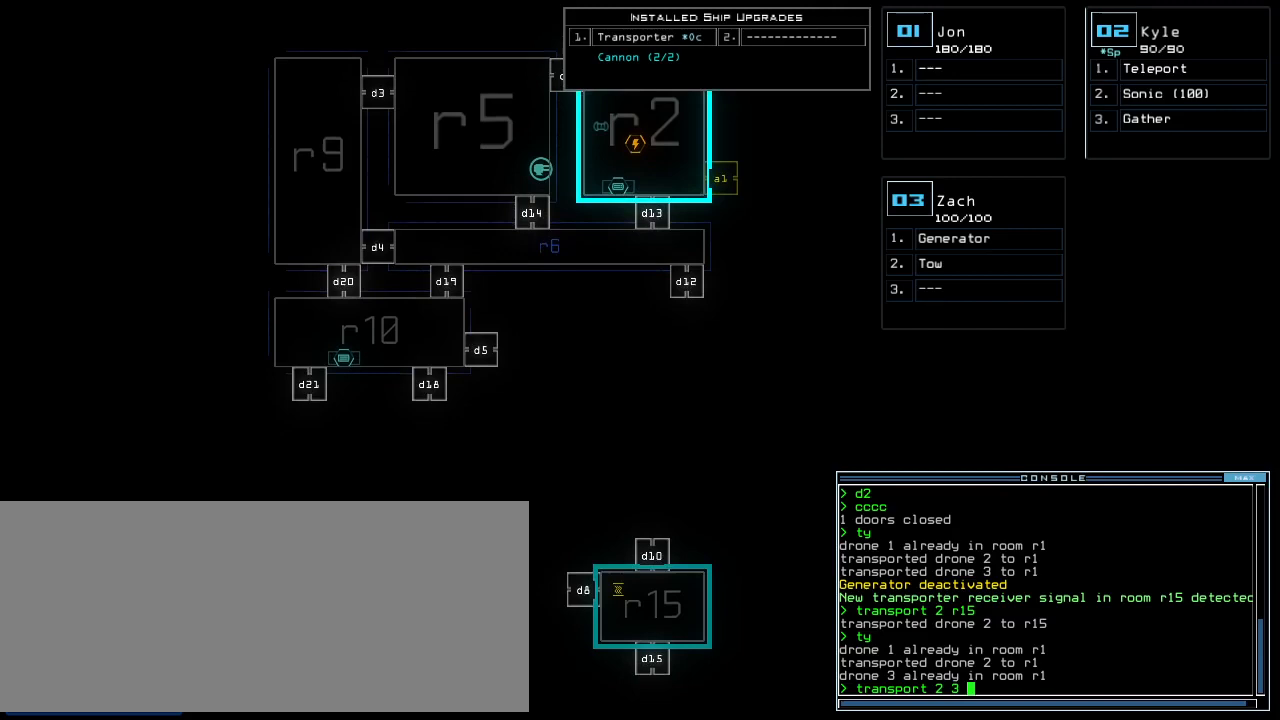
{"keys": [], "events": [[42, "up", "down"], [271, "up", "up"]]}